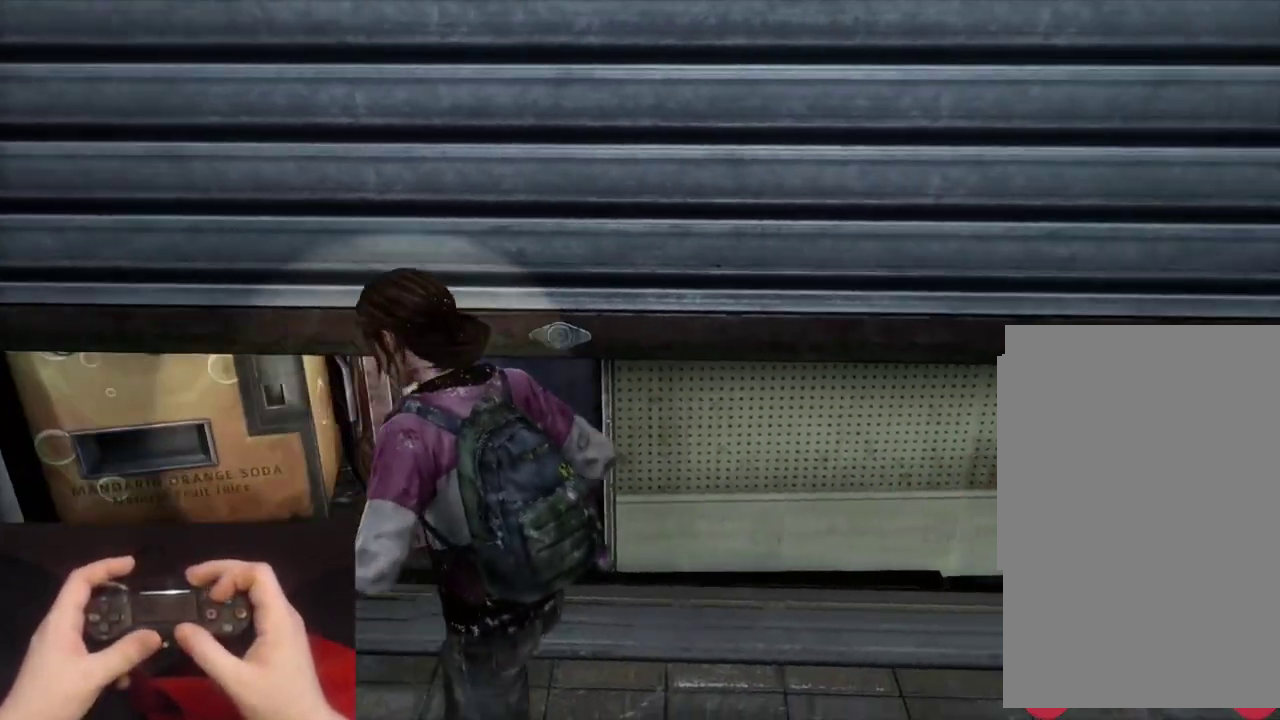
Gameplay with a controller (PlayStation layout); each line is a JSON object with the inputs held at the frame after it. "events" lists button and stick changes between this image and that frame as [ms after this image, input, new state], when the widget could be followed in between.
{"buttons": ["L2"], "left_stick": "right", "right_stick": "left", "events": [[283, "left_stick", "right"], [450, "right_stick", "left"]]}
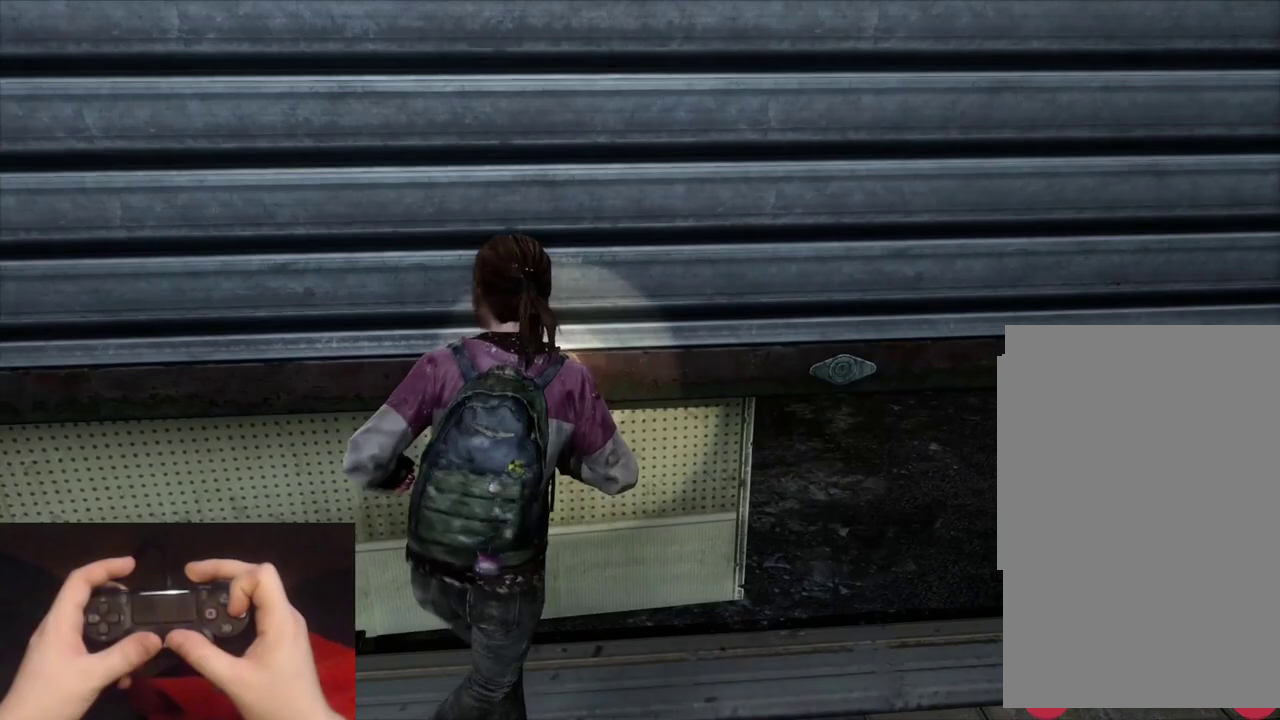
{"buttons": [], "left_stick": "up-right", "right_stick": "left", "events": [[17, "left_stick", "up-right"], [100, "CIRCLE", "down"], [200, "L2", "up"], [250, "CIRCLE", "up"]]}
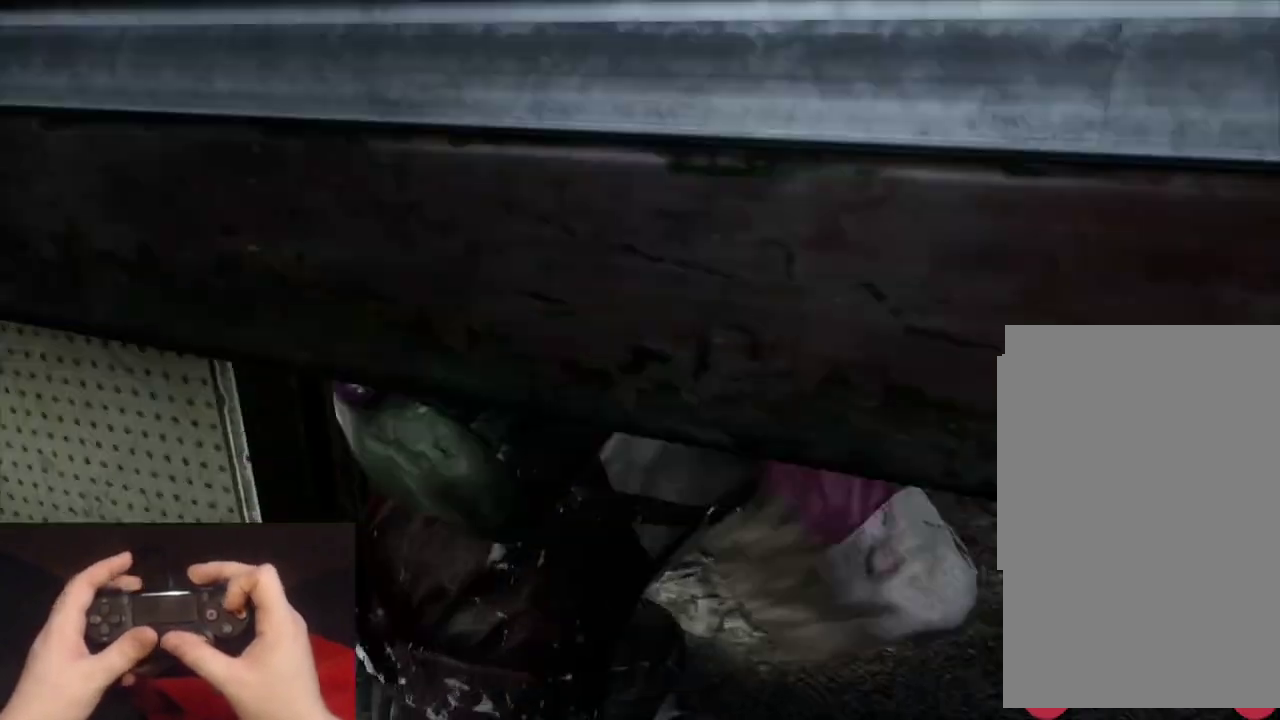
{"buttons": [], "left_stick": "down-right", "right_stick": "left", "events": [[167, "left_stick", "right"], [483, "left_stick", "down-right"]]}
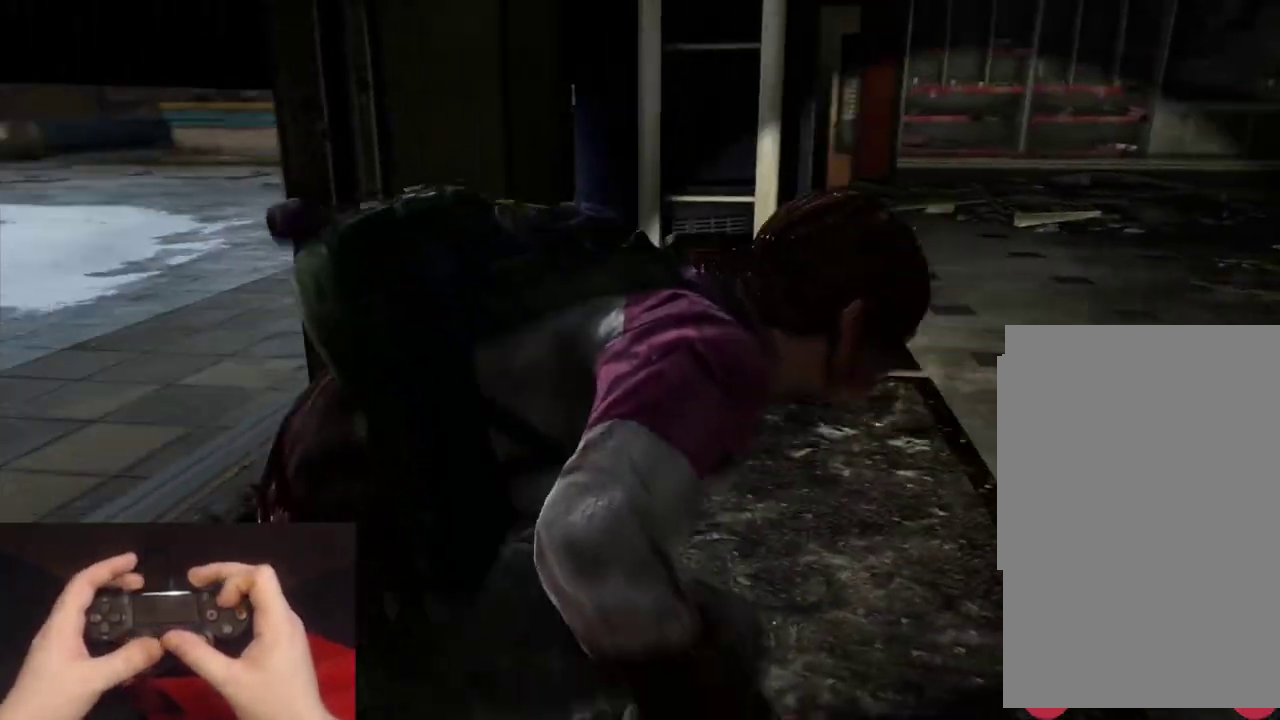
{"buttons": [], "left_stick": "down-right", "right_stick": "center", "events": [[117, "left_stick", "up-left"], [117, "right_stick", "center"], [183, "left_stick", "down-right"], [233, "CIRCLE", "down"], [300, "right_stick", "left"], [383, "CIRCLE", "up"], [483, "right_stick", "center"]]}
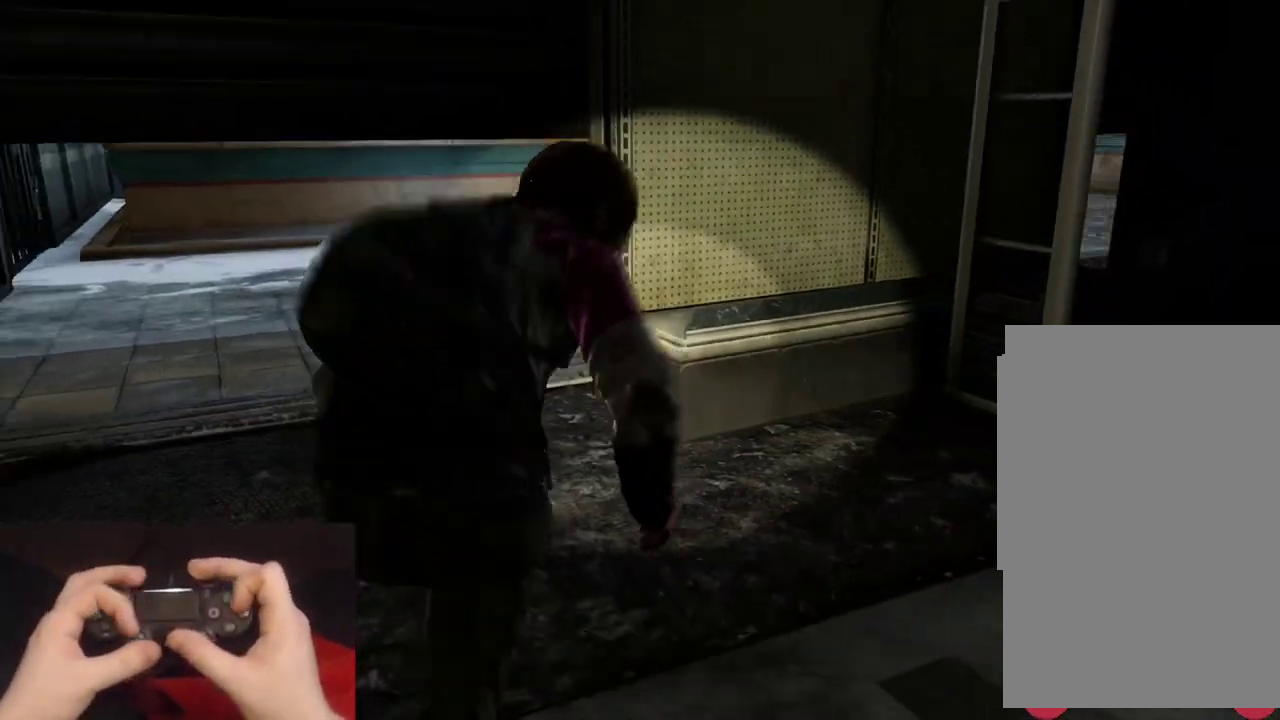
{"buttons": [], "left_stick": "down-right", "right_stick": "center", "events": []}
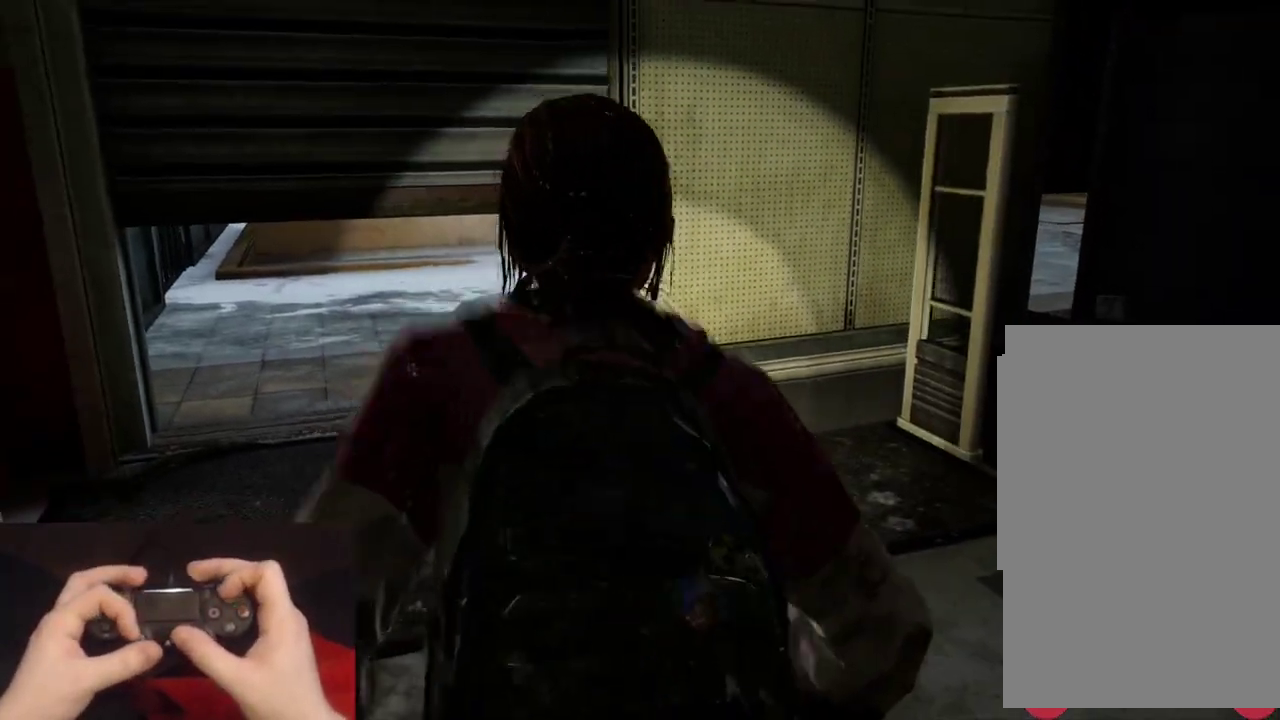
{"buttons": [], "left_stick": "center", "right_stick": "center", "events": [[100, "left_stick", "down"], [167, "right_stick", "down-left"], [183, "left_stick", "left"], [233, "left_stick", "center"], [300, "right_stick", "center"]]}
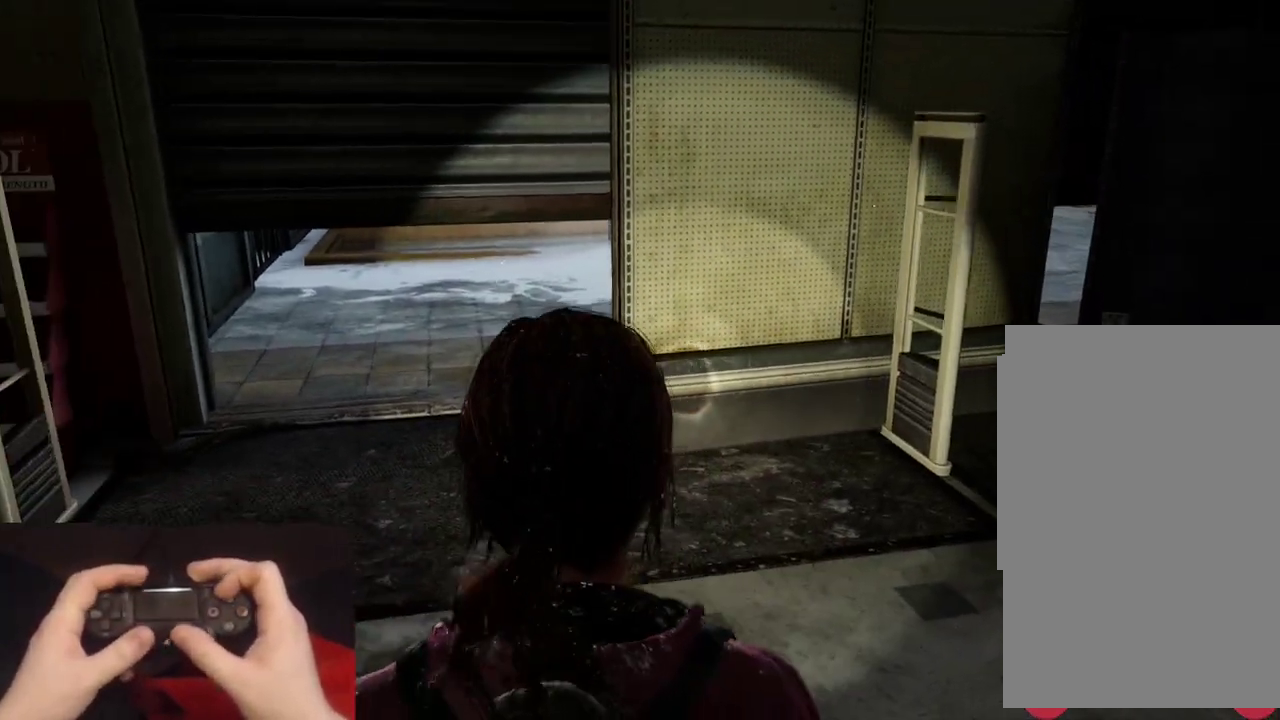
{"buttons": [], "left_stick": "center", "right_stick": "center", "events": []}
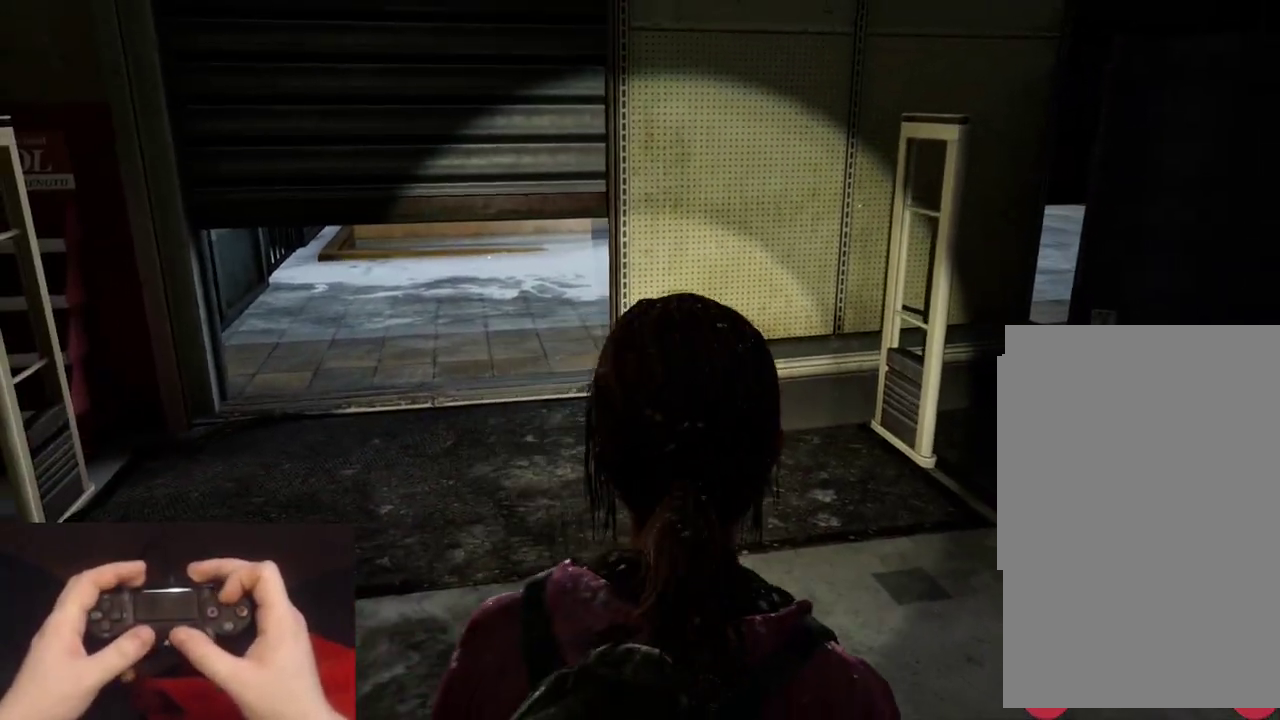
{"buttons": ["L2"], "left_stick": "up-left", "right_stick": "center", "events": [[100, "left_stick", "up-left"], [233, "right_stick", "down-right"], [317, "L2", "down"], [367, "right_stick", "center"]]}
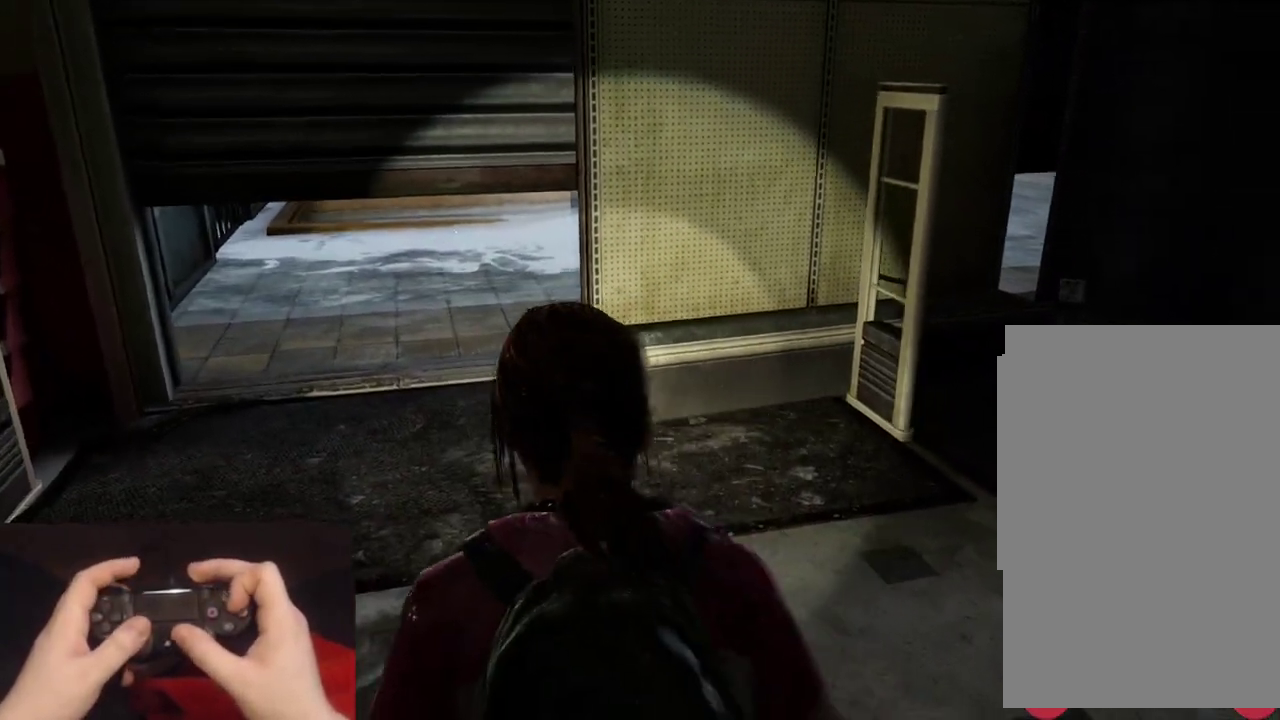
{"buttons": ["L2"], "left_stick": "up-left", "right_stick": "right", "events": [[167, "right_stick", "right"], [283, "right_stick", "center"], [467, "right_stick", "right"]]}
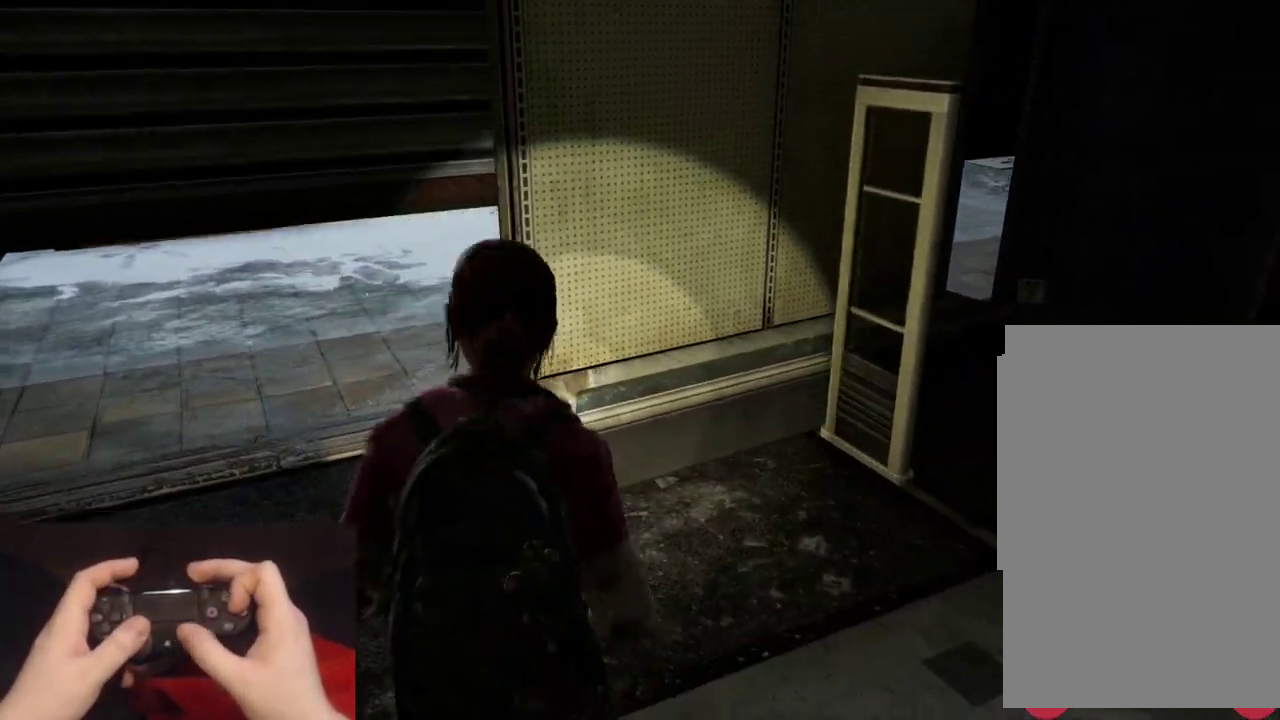
{"buttons": ["CIRCLE"], "left_stick": "up-left", "right_stick": "center", "events": [[67, "right_stick", "center"], [383, "CIRCLE", "down"], [500, "L2", "up"]]}
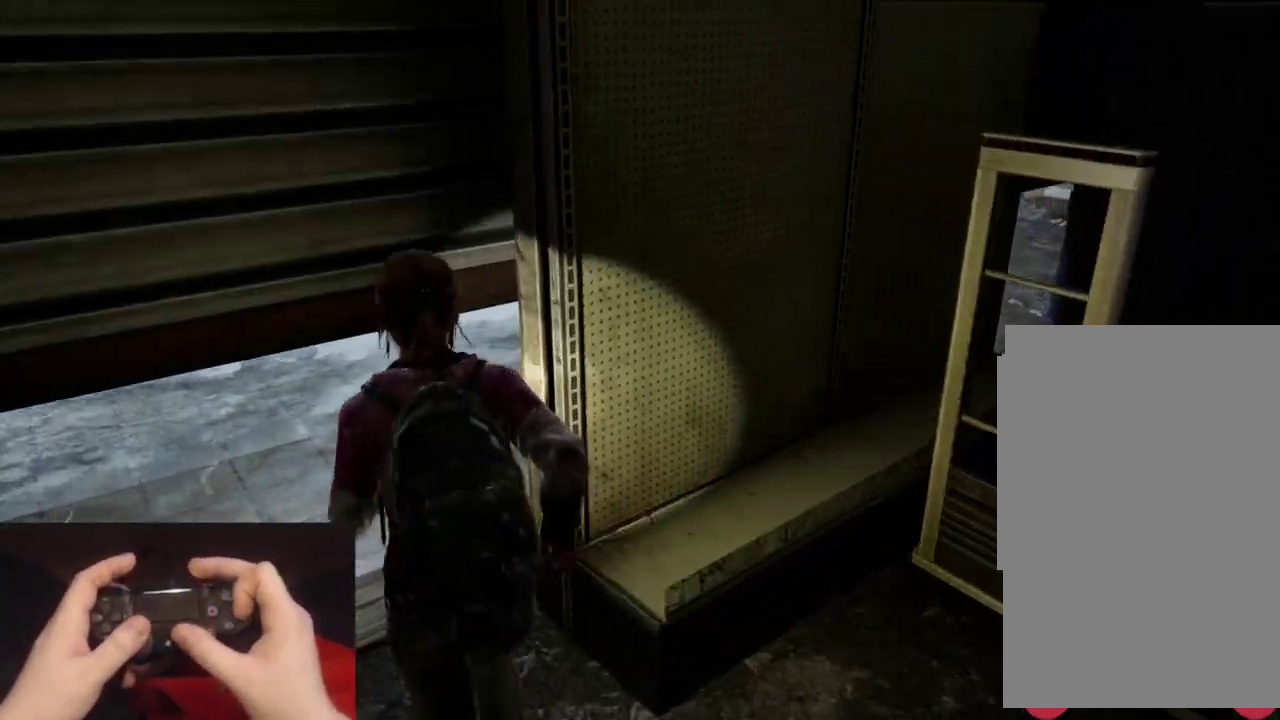
{"buttons": ["L2"], "left_stick": "up-left", "right_stick": "center", "events": [[17, "CIRCLE", "up"], [33, "right_stick", "right"], [367, "right_stick", "center"], [383, "L2", "down"]]}
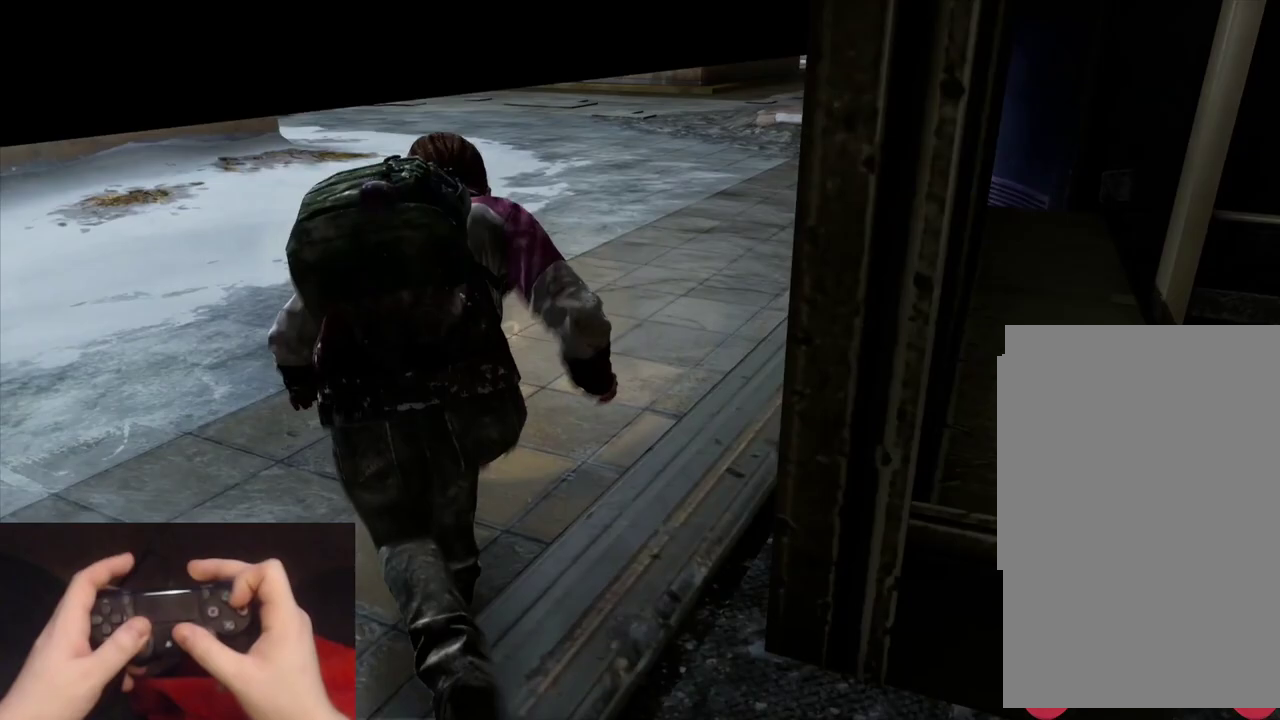
{"buttons": ["L2"], "left_stick": "up-left", "right_stick": "right"}
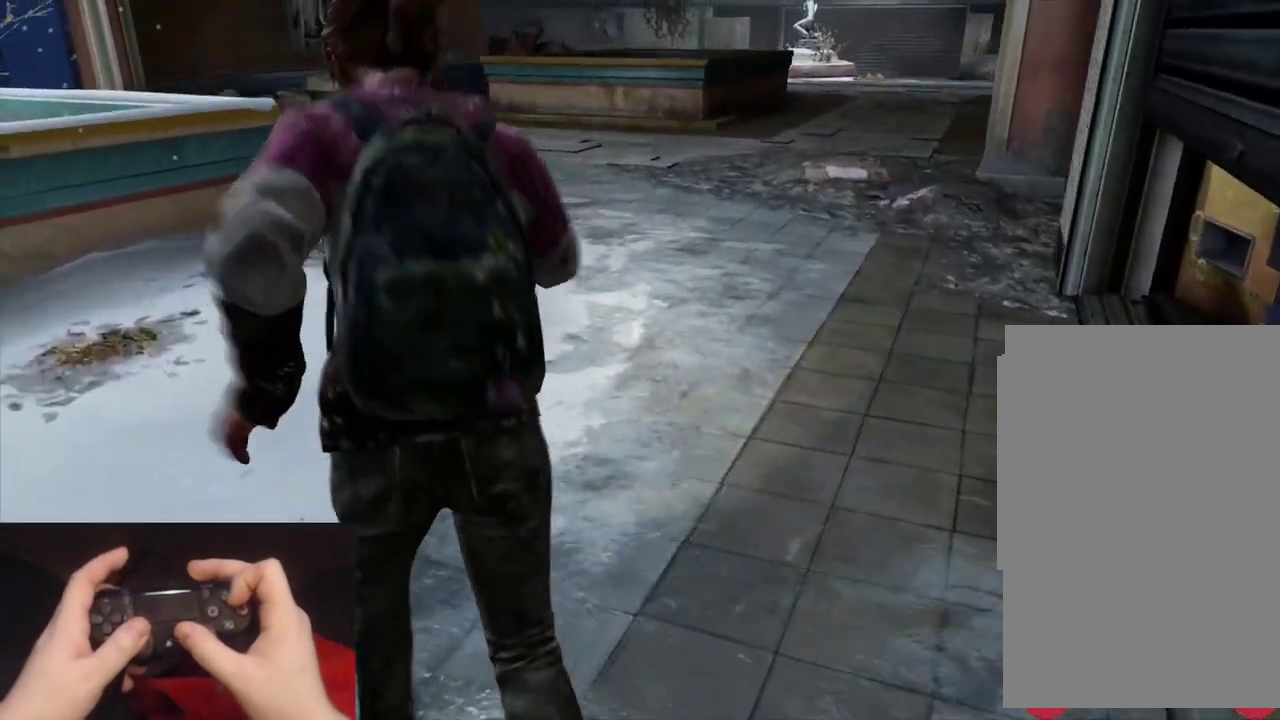
{"buttons": ["L2"], "left_stick": "down-right", "right_stick": "down-right"}
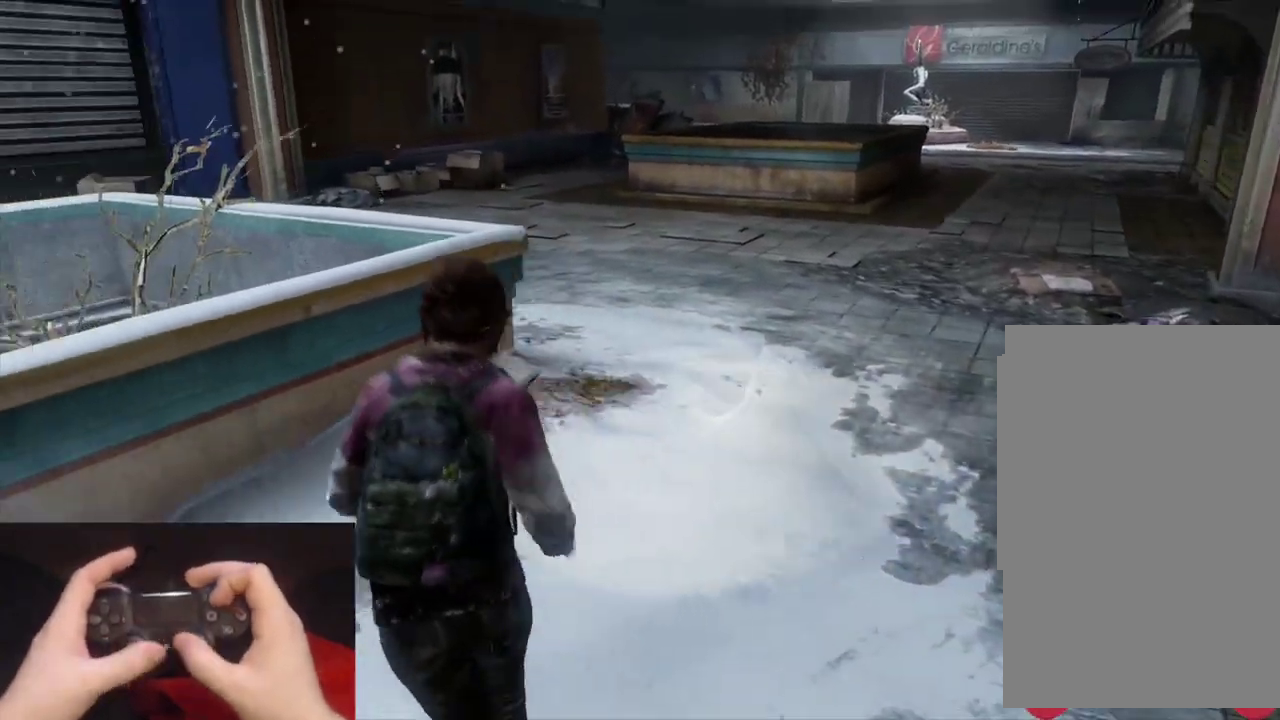
{"buttons": ["L2"], "left_stick": "right", "right_stick": "center"}
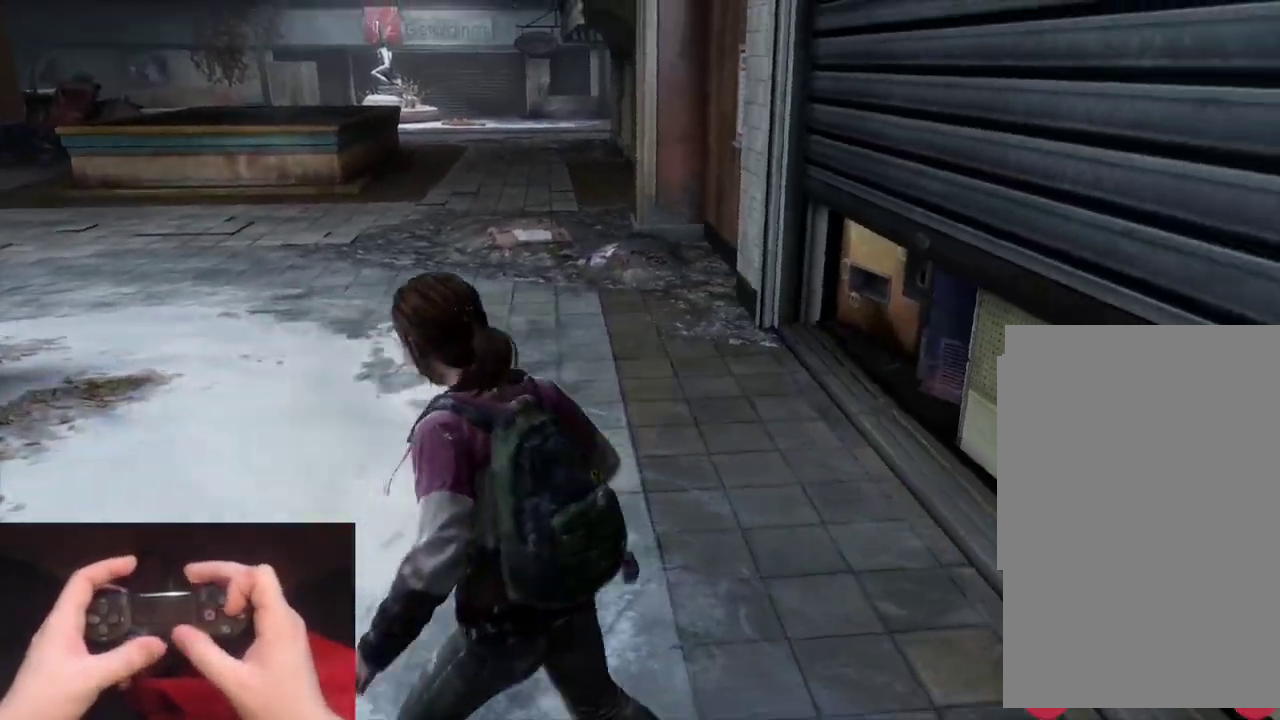
{"buttons": ["CIRCLE"], "left_stick": "down-right", "right_stick": "center", "events": [[383, "CIRCLE", "down"], [383, "left_stick", "down-right"], [433, "L2", "up"]]}
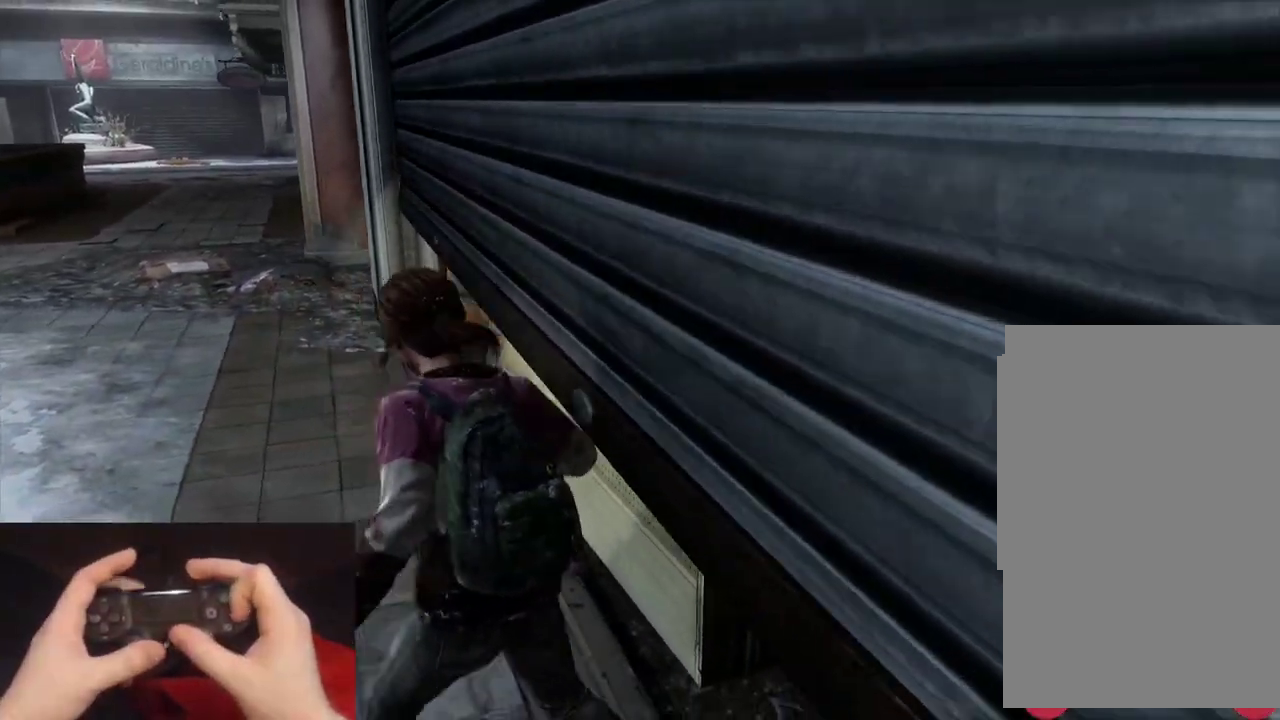
{"buttons": ["L2"], "left_stick": "down-right", "right_stick": "left", "events": [[17, "CIRCLE", "up"], [150, "left_stick", "up-left"], [217, "left_stick", "down-right"], [217, "right_stick", "left"], [383, "L2", "down"]]}
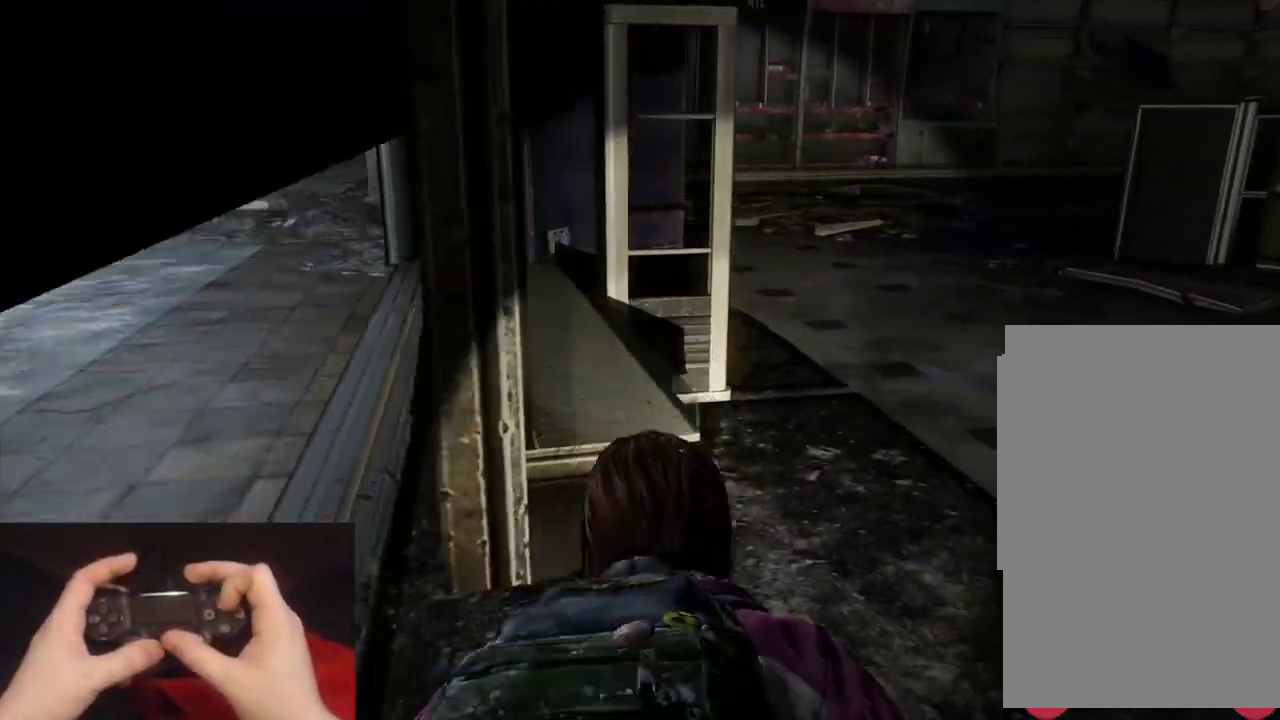
{"buttons": ["L2"], "left_stick": "down-right", "right_stick": "left", "events": []}
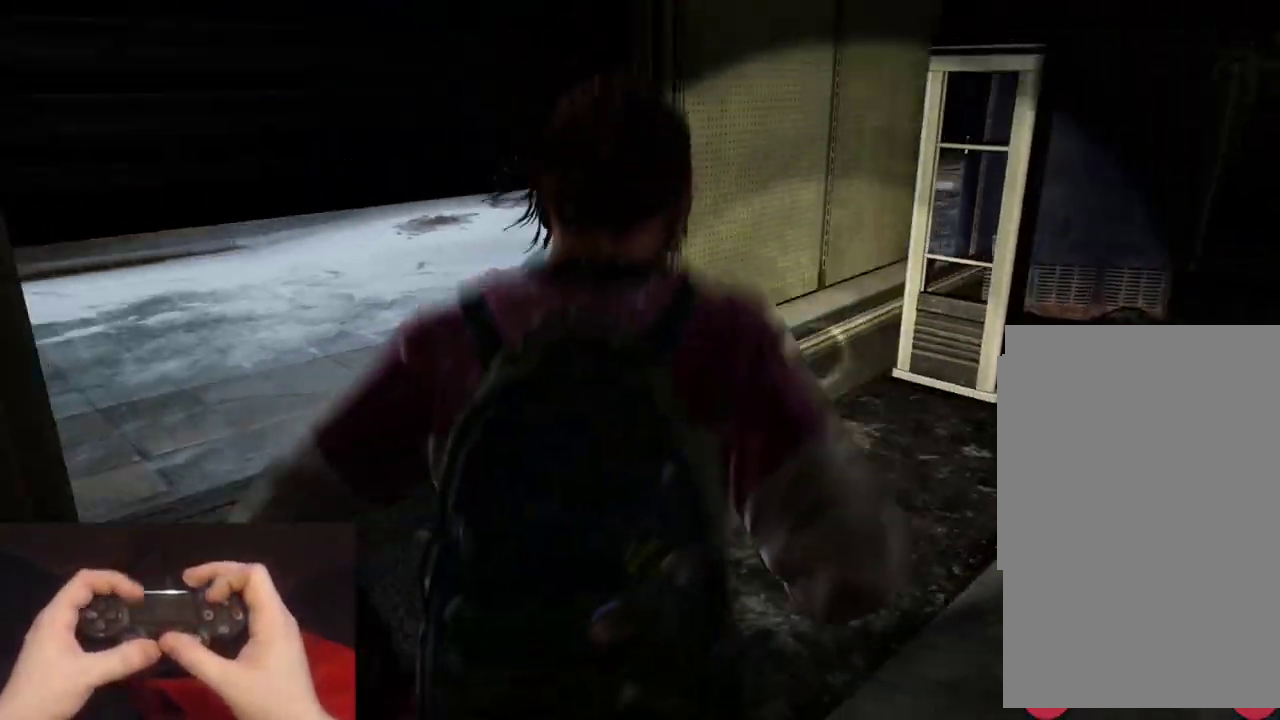
{"buttons": ["L2"], "left_stick": "left", "right_stick": "center", "events": [[17, "right_stick", "center"], [100, "left_stick", "up-left"], [233, "right_stick", "left"], [283, "left_stick", "down-right"], [317, "right_stick", "center"], [383, "left_stick", "down"], [433, "left_stick", "down-left"], [483, "left_stick", "left"]]}
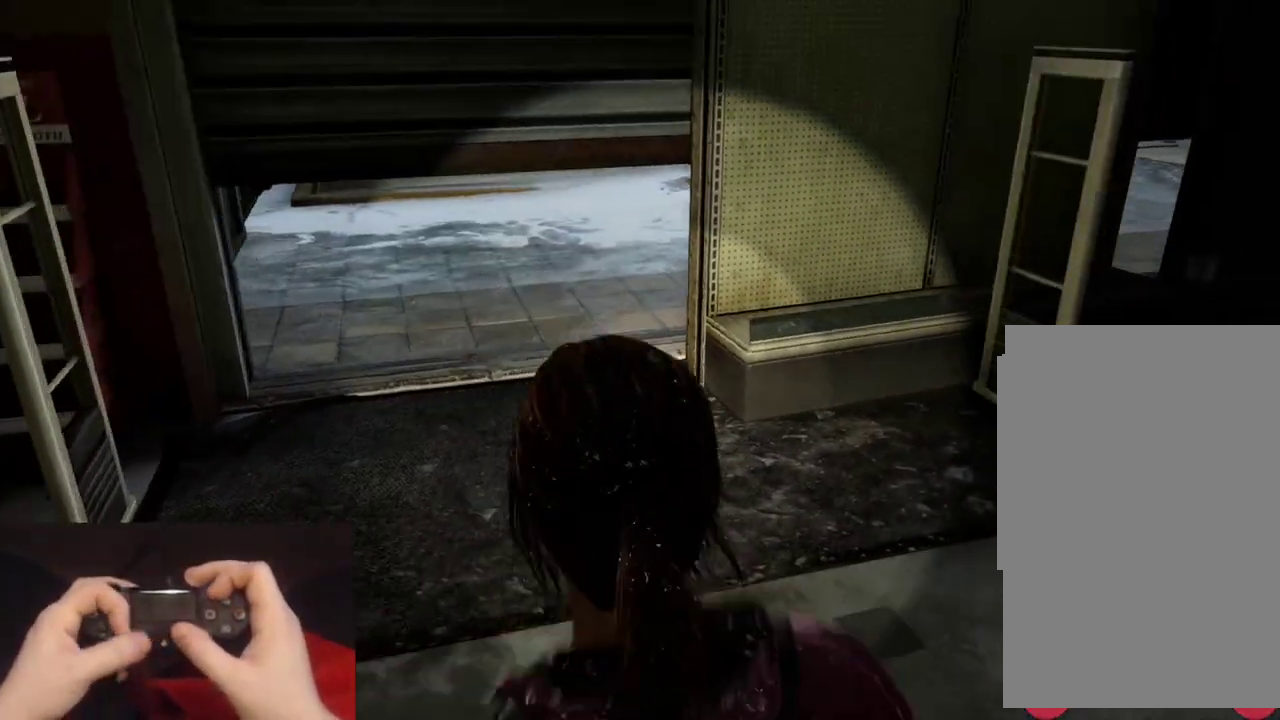
{"buttons": ["L2"], "left_stick": "up", "right_stick": "right", "events": [[33, "left_stick", "up-left"], [83, "left_stick", "up"], [450, "right_stick", "right"]]}
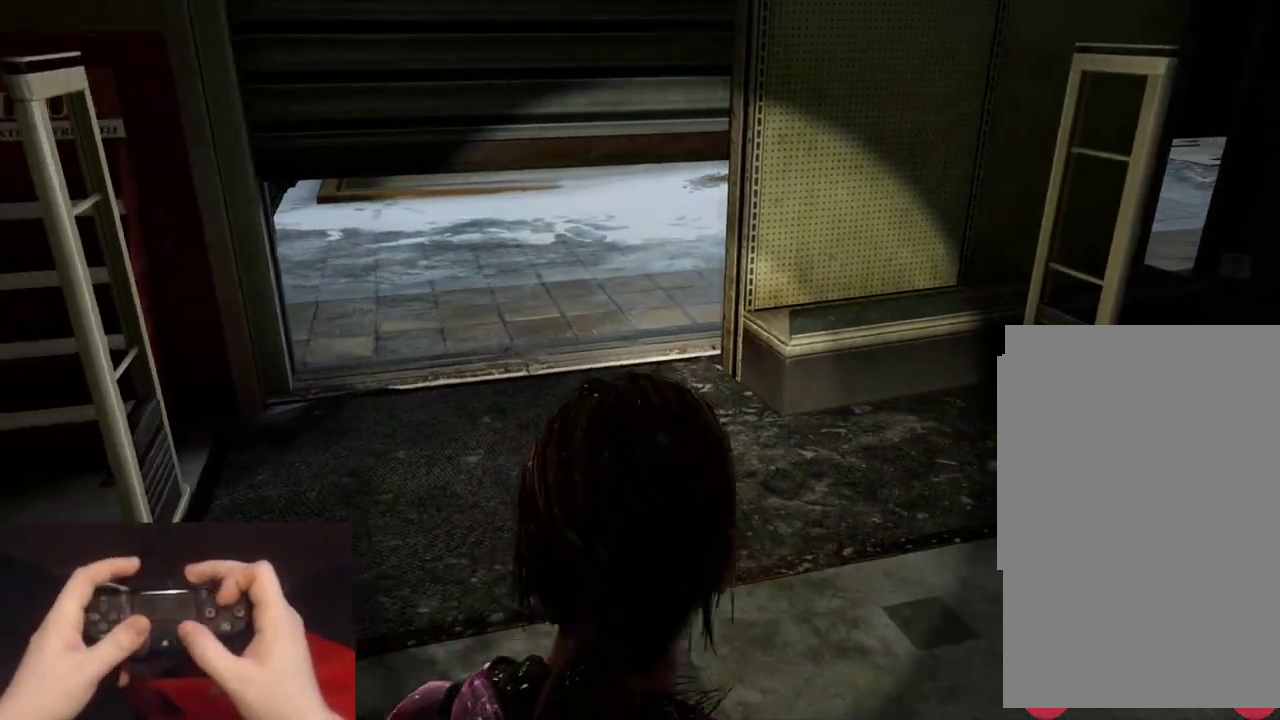
{"buttons": ["L2"], "left_stick": "up", "right_stick": "right", "events": [[83, "right_stick", "center"], [483, "right_stick", "right"]]}